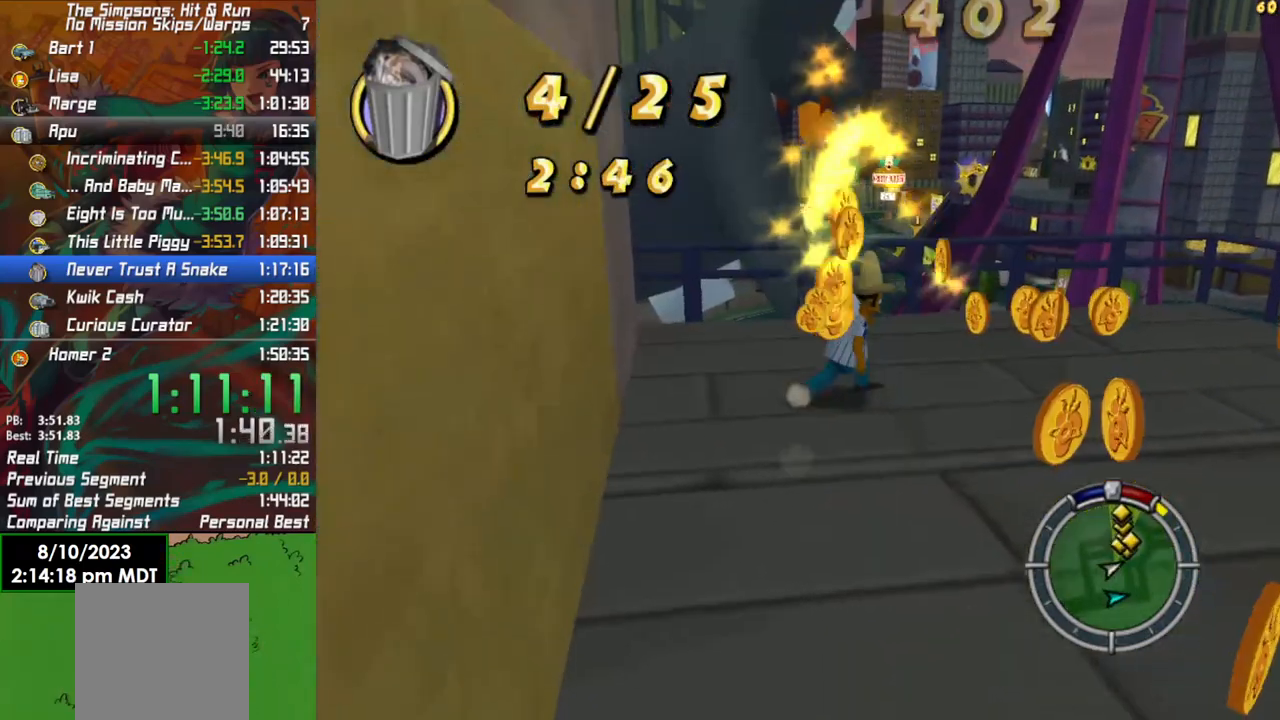
Gameplay with a controller (Xbox layout); each line is a JSON object with the inputs held at the frame after it. "events" lists button and stick changes between this image and that frame as [ms after this image, input, new state], when the widget could be followed in between.
{"buttons": ["B"], "left_stick": "down-right", "right_stick": "center", "events": [[433, "left_stick", "down-right"]]}
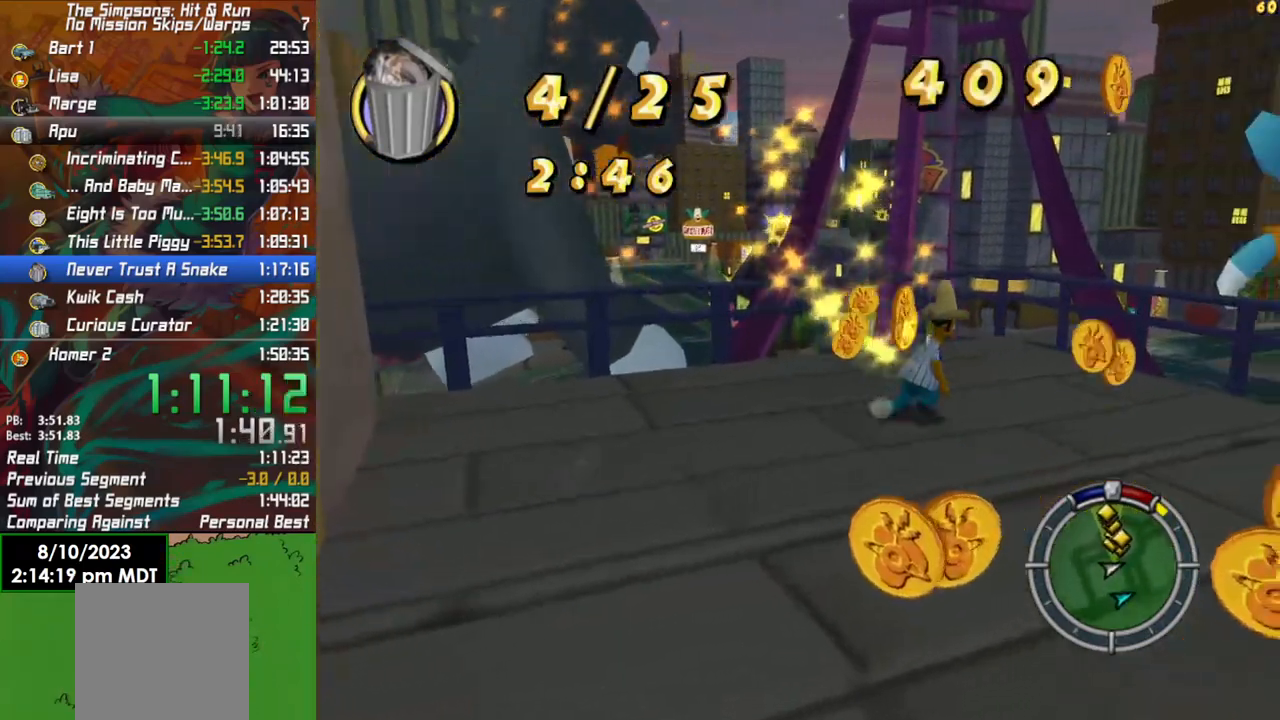
{"buttons": [], "left_stick": "down", "right_stick": "center", "events": [[17, "B", "up"], [117, "B", "down"], [350, "left_stick", "down"], [450, "B", "up"]]}
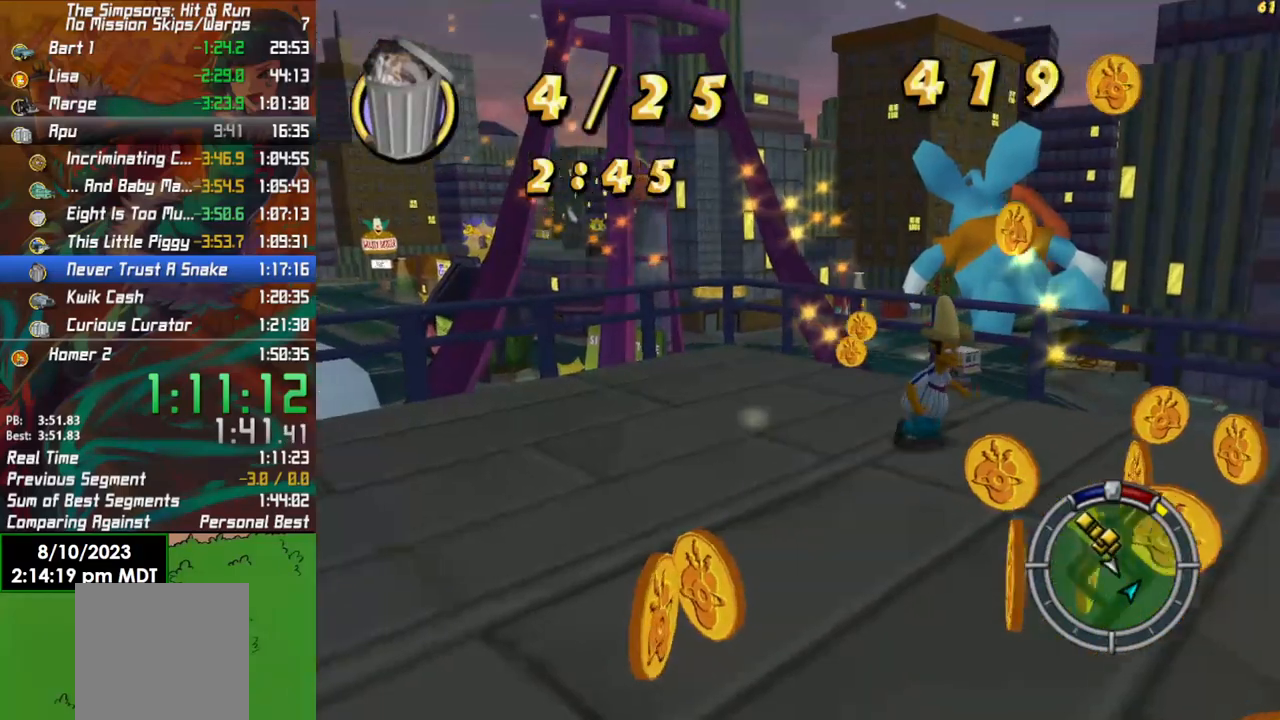
{"buttons": ["B"], "left_stick": "down", "right_stick": "center", "events": [[67, "B", "down"], [417, "B", "up"], [500, "B", "down"]]}
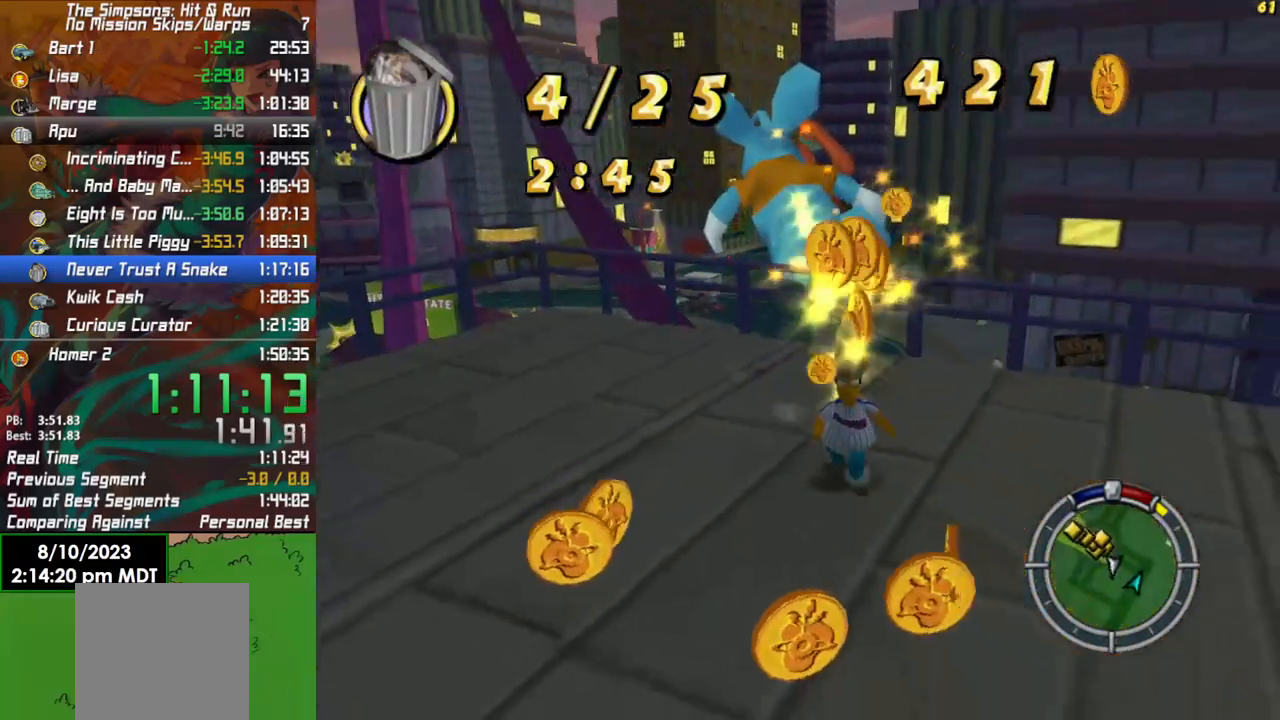
{"buttons": ["B"], "left_stick": "right", "right_stick": "center", "events": [[150, "left_stick", "down-right"], [367, "left_stick", "right"]]}
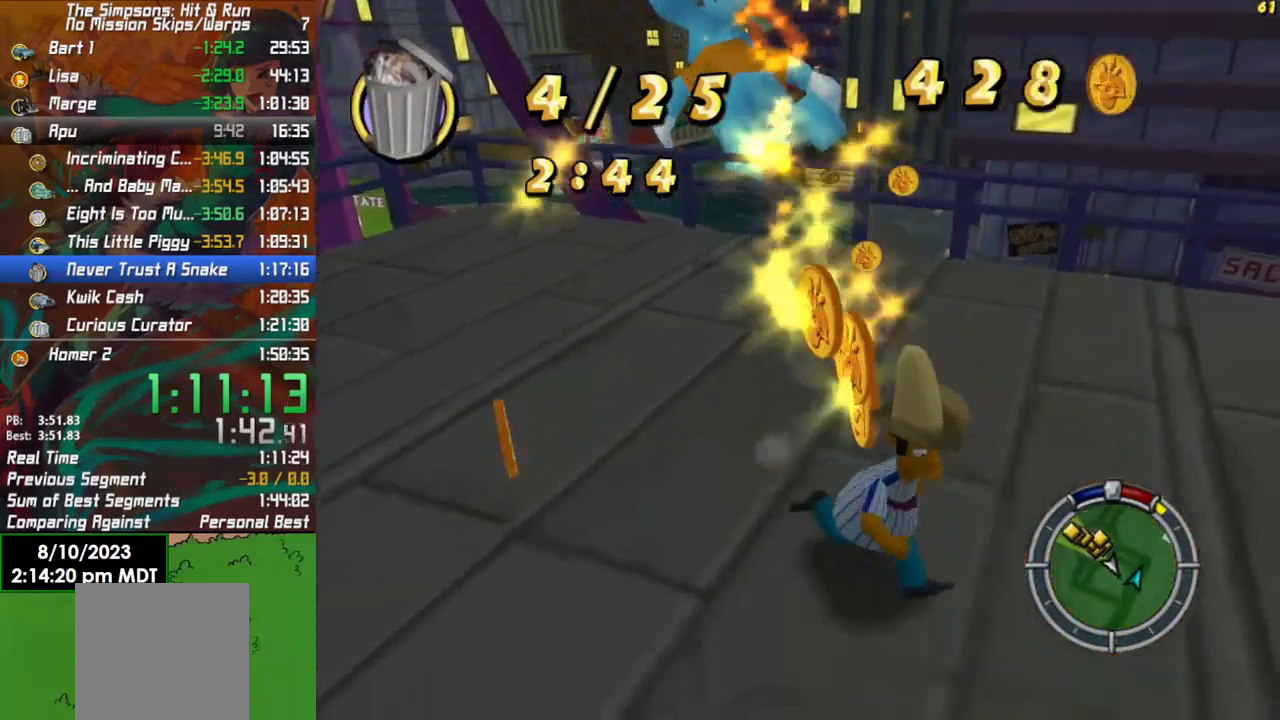
{"buttons": ["A", "B"], "left_stick": "right", "right_stick": "center", "events": [[383, "A", "down"]]}
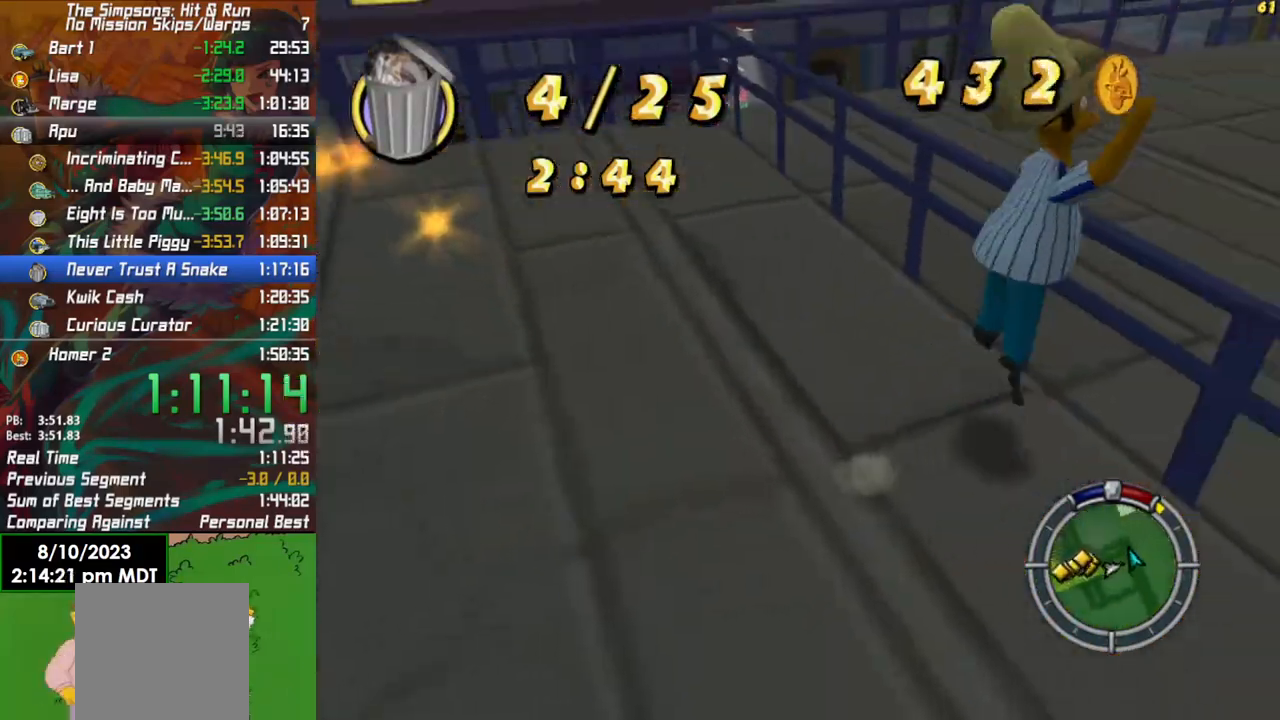
{"buttons": ["B"], "left_stick": "up-right", "right_stick": "center", "events": [[67, "left_stick", "up-right"], [133, "A", "up"]]}
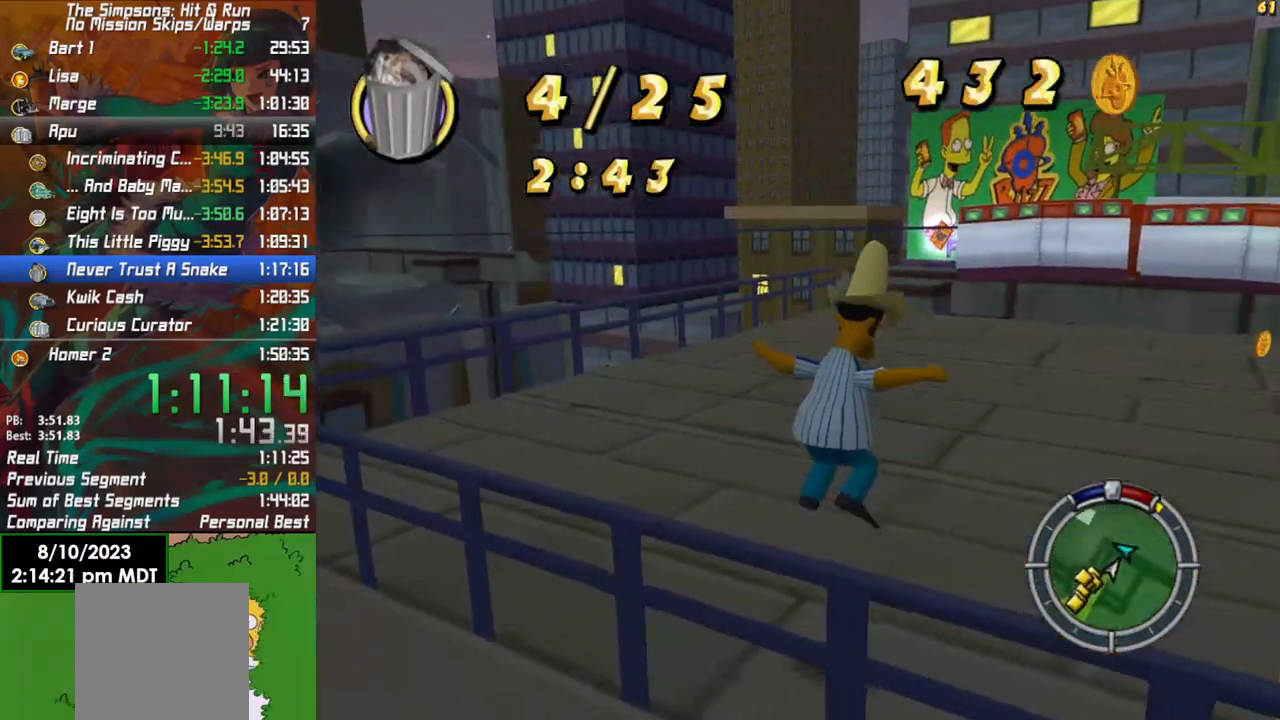
{"buttons": ["B"], "left_stick": "up-right", "right_stick": "center", "events": [[233, "right_stick", "right"], [417, "right_stick", "center"]]}
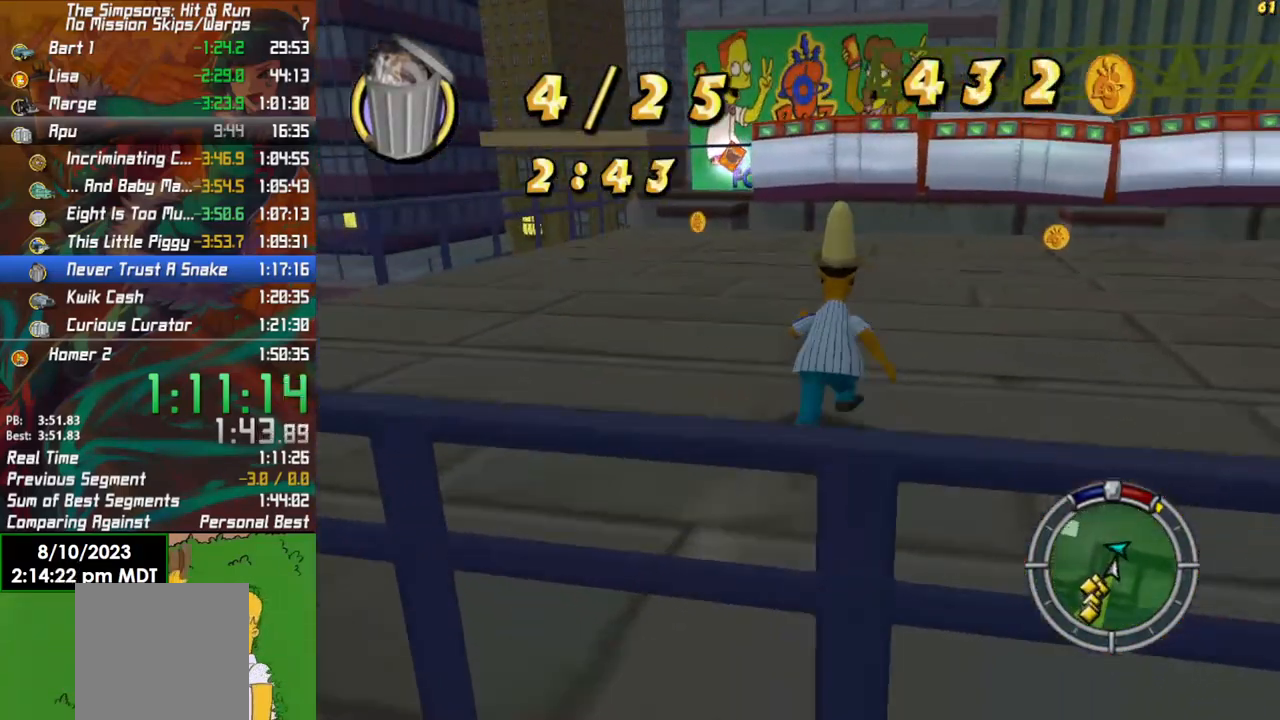
{"buttons": ["B"], "left_stick": "up", "right_stick": "center", "events": [[400, "left_stick", "up"]]}
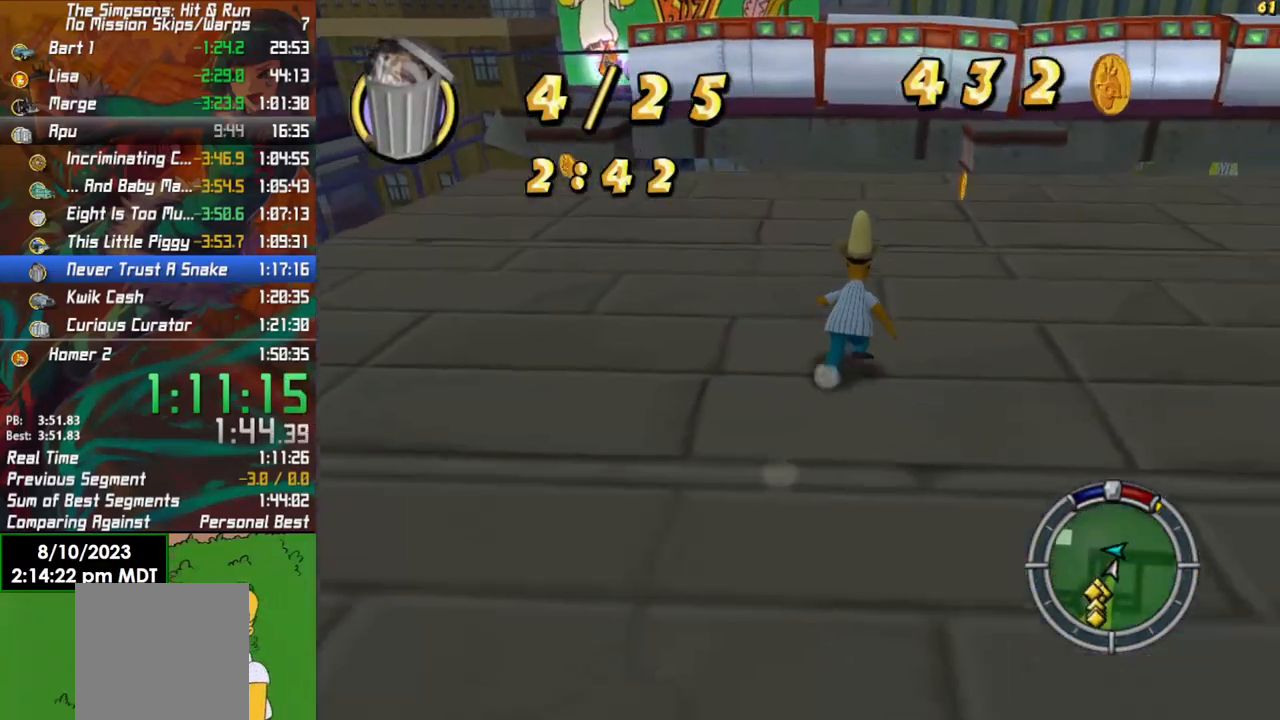
{"buttons": ["B"], "left_stick": "up", "right_stick": "center", "events": []}
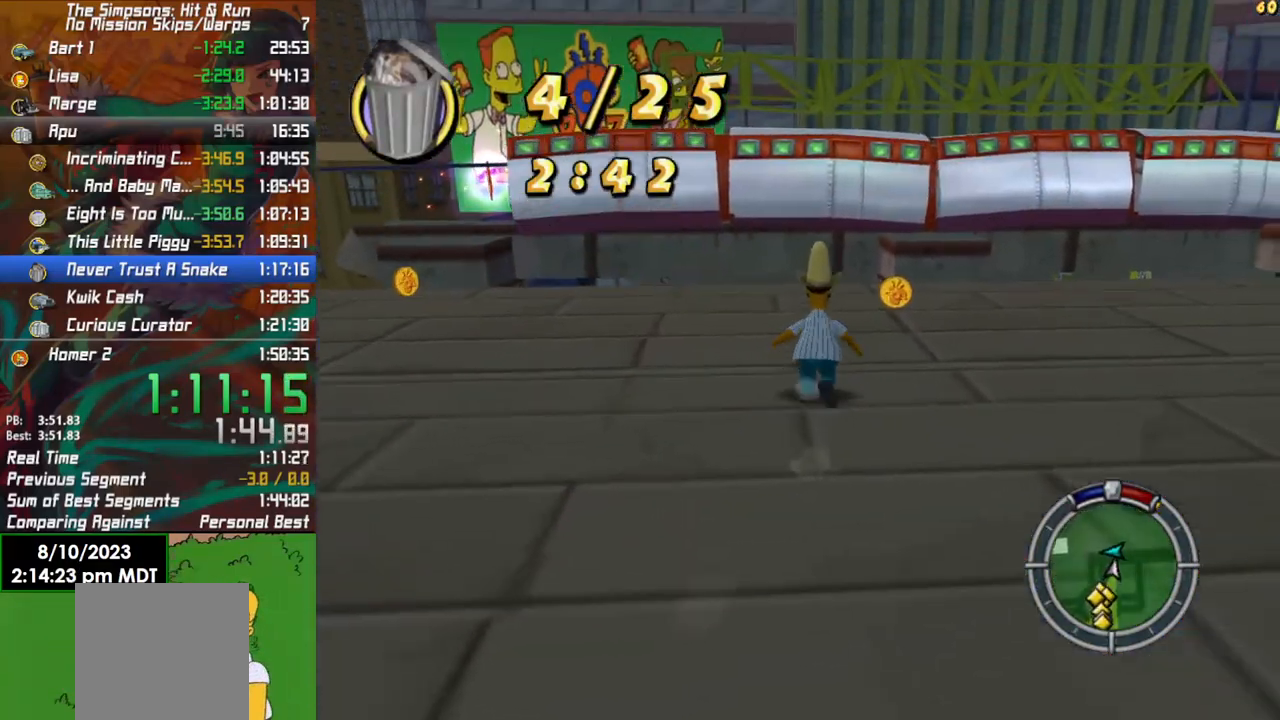
{"buttons": ["B"], "left_stick": "up", "right_stick": "center", "events": []}
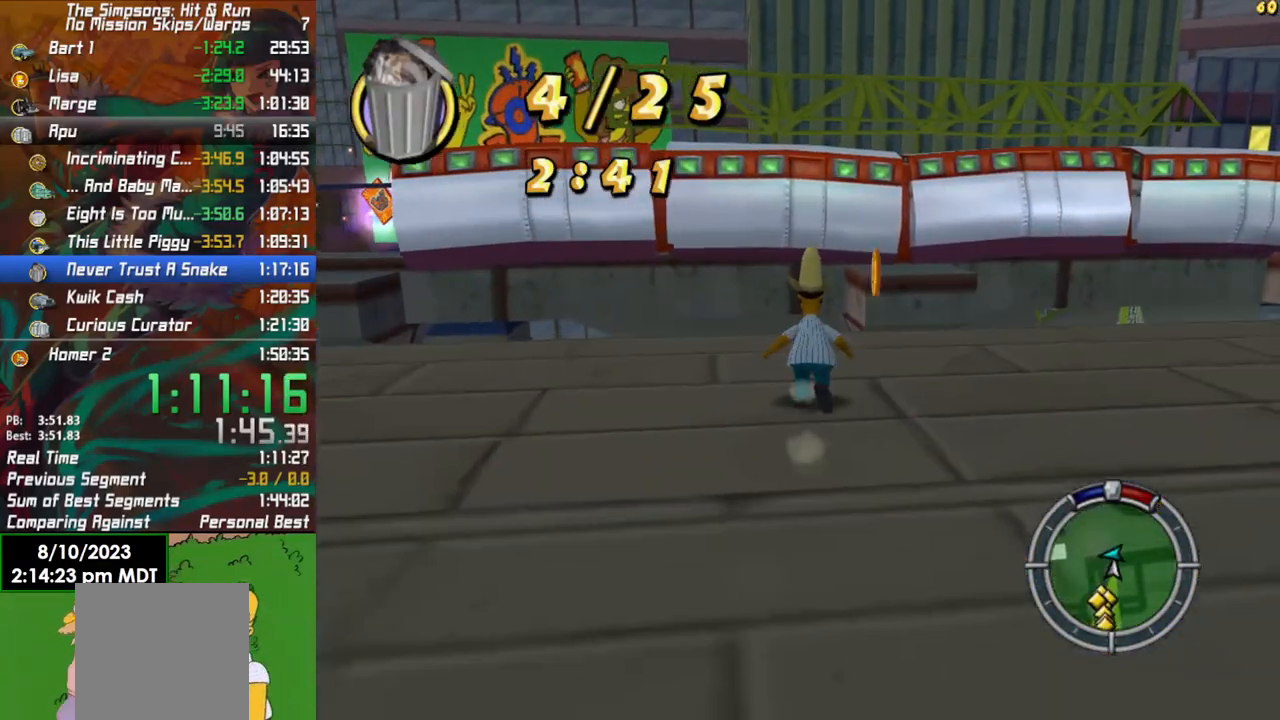
{"buttons": ["B"], "left_stick": "up", "right_stick": "center", "events": []}
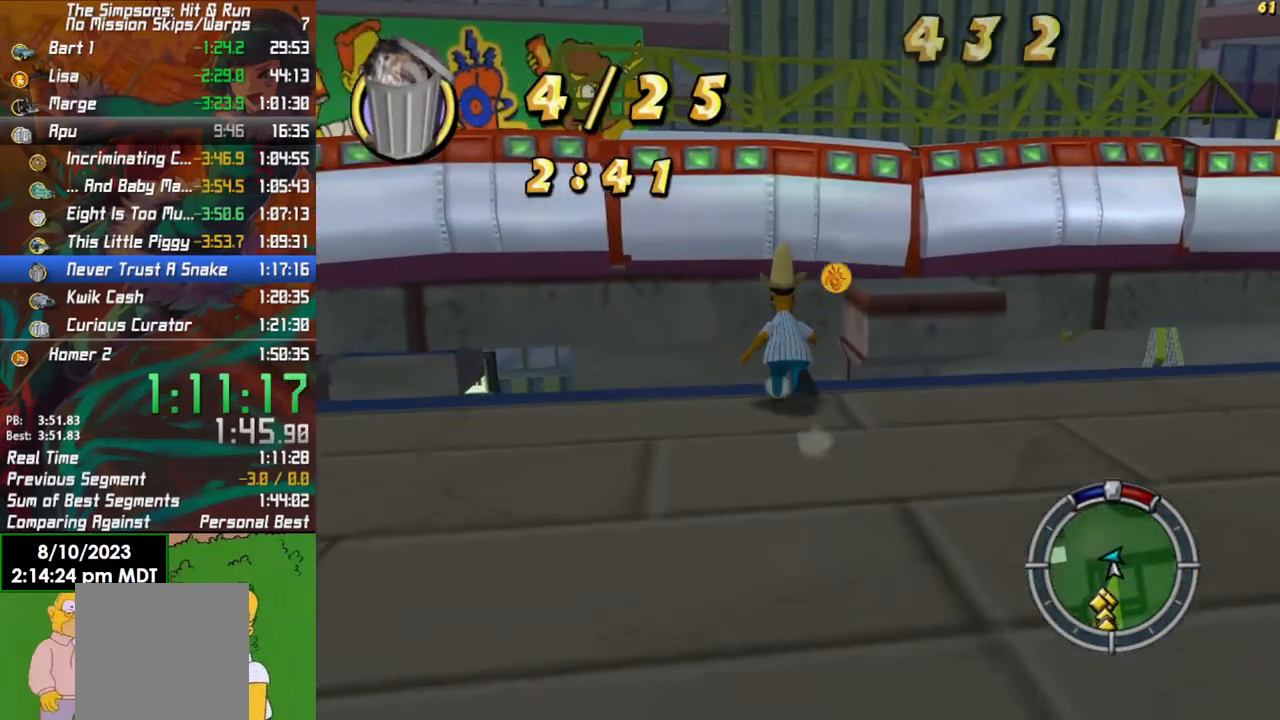
{"buttons": ["B"], "left_stick": "up", "right_stick": "center", "events": []}
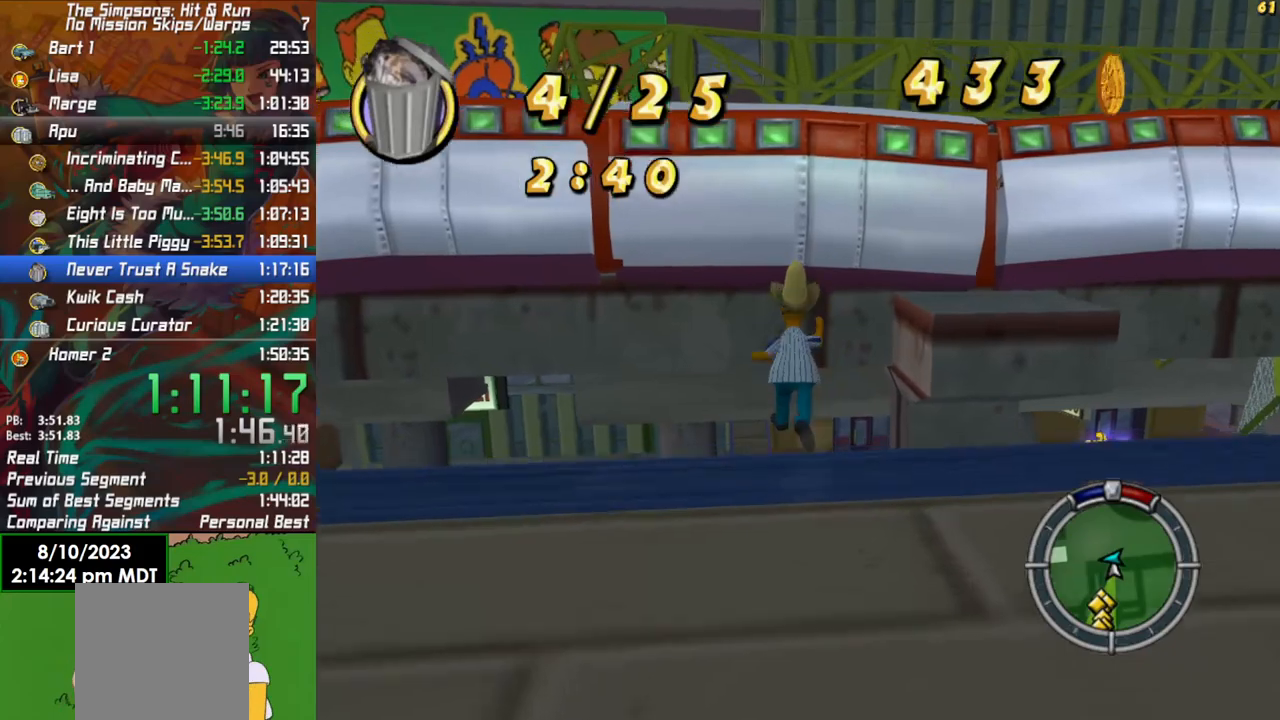
{"buttons": ["B"], "left_stick": "up", "right_stick": "center", "events": []}
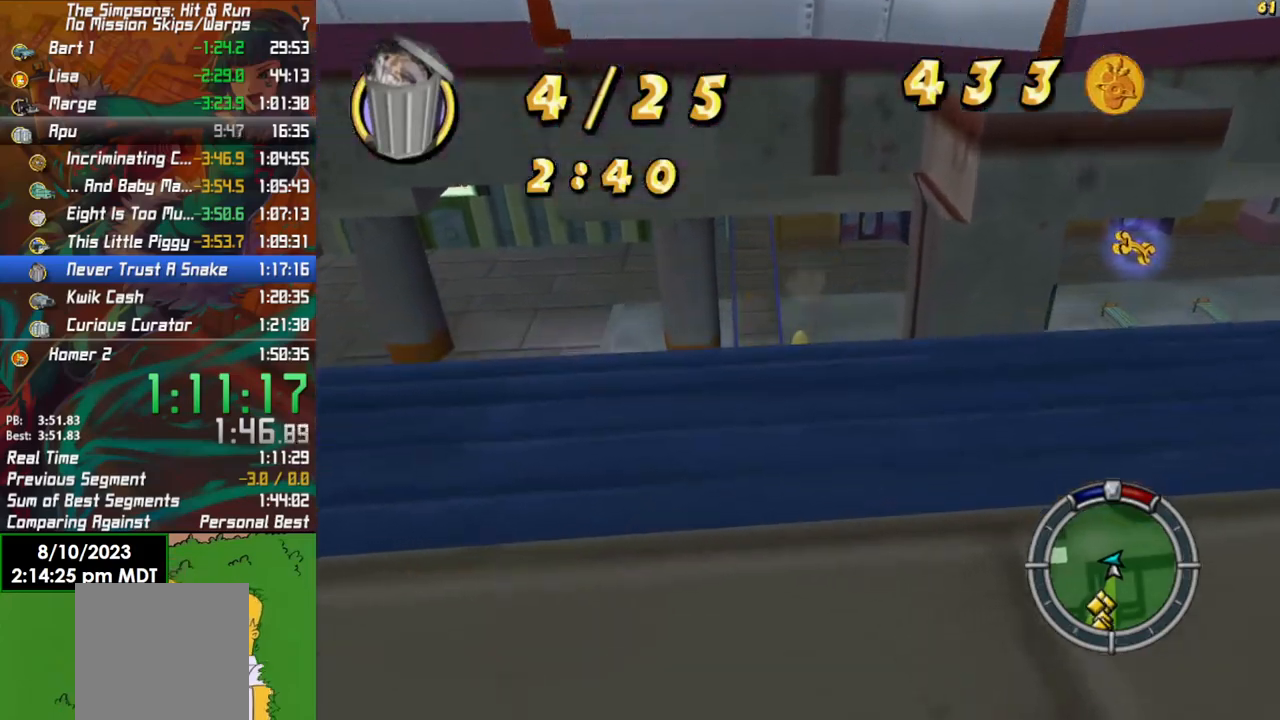
{"buttons": ["B"], "left_stick": "up", "right_stick": "center", "events": []}
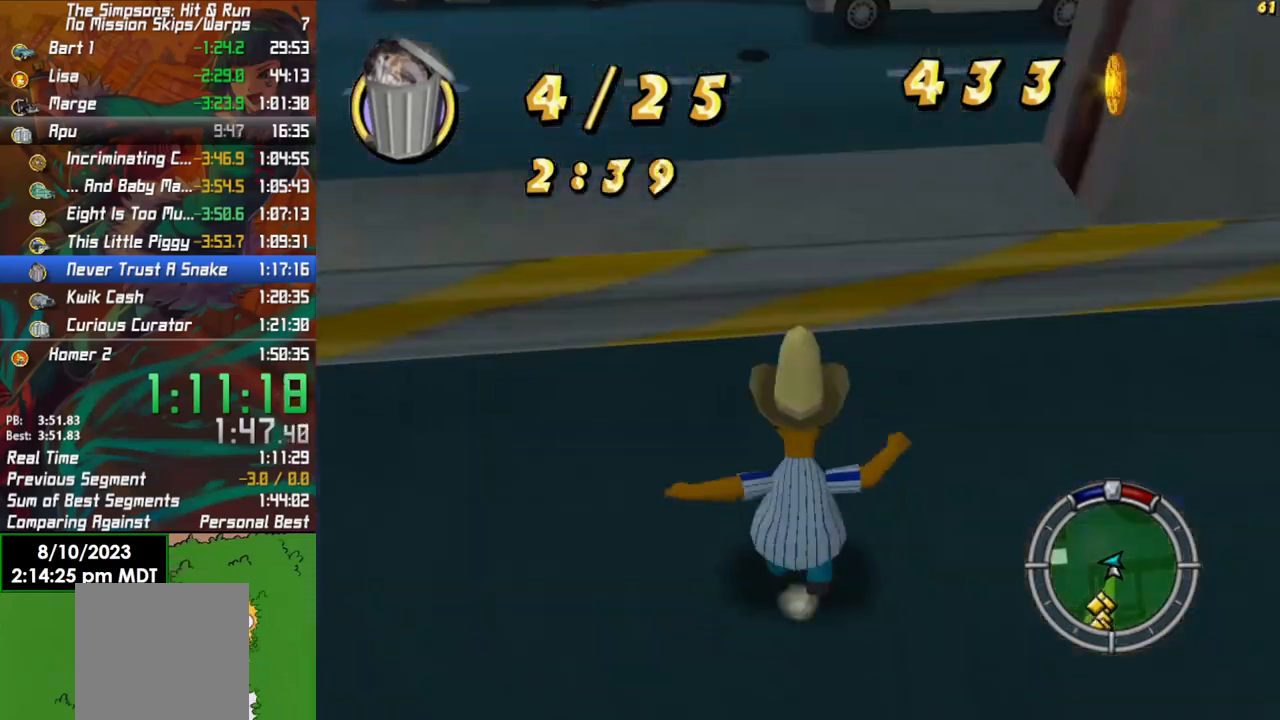
{"buttons": ["B"], "left_stick": "up", "right_stick": "center", "events": [[233, "A", "down"], [350, "A", "up"]]}
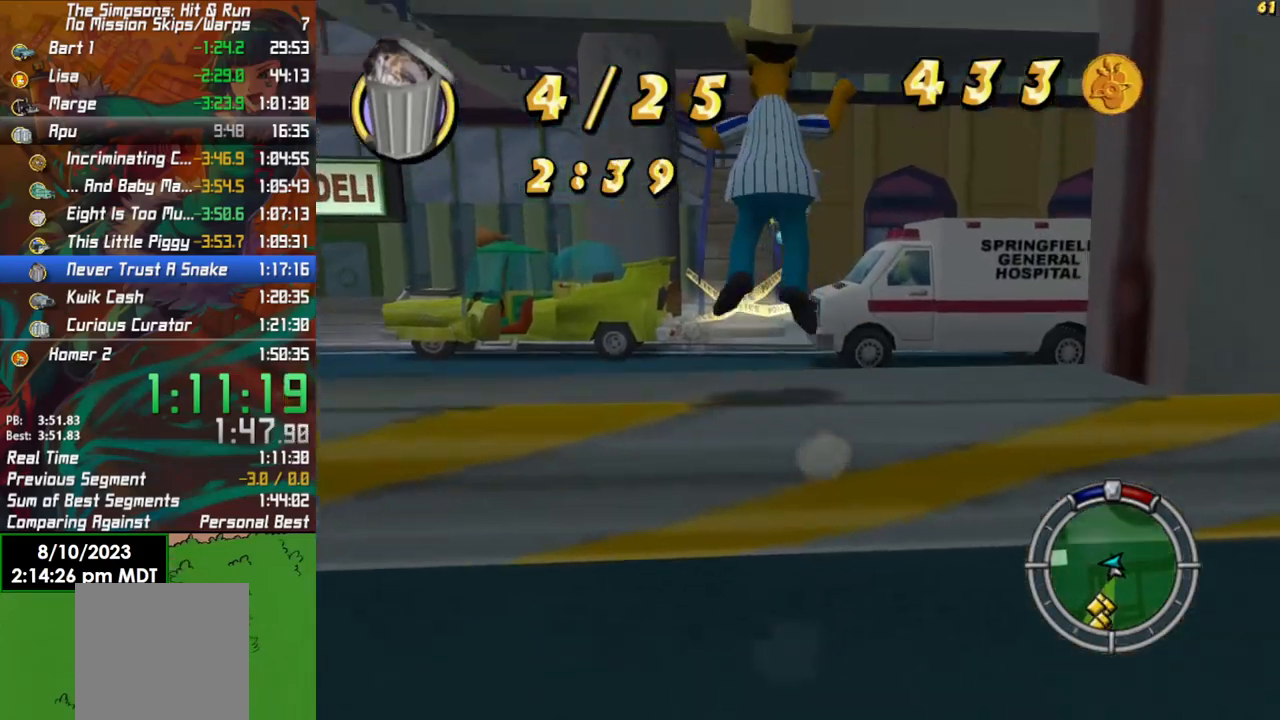
{"buttons": ["B"], "left_stick": "up", "right_stick": "center", "events": []}
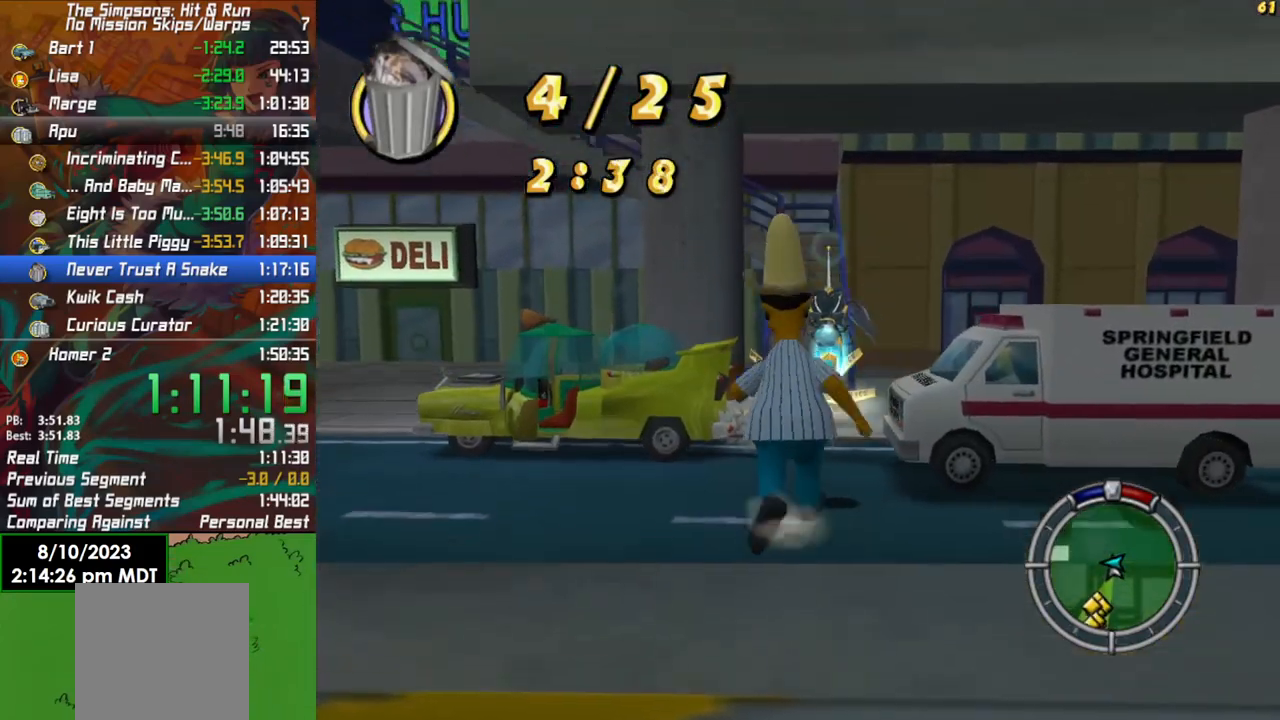
{"buttons": ["A"], "left_stick": "up", "right_stick": "center", "events": [[167, "B", "up"], [300, "A", "down"]]}
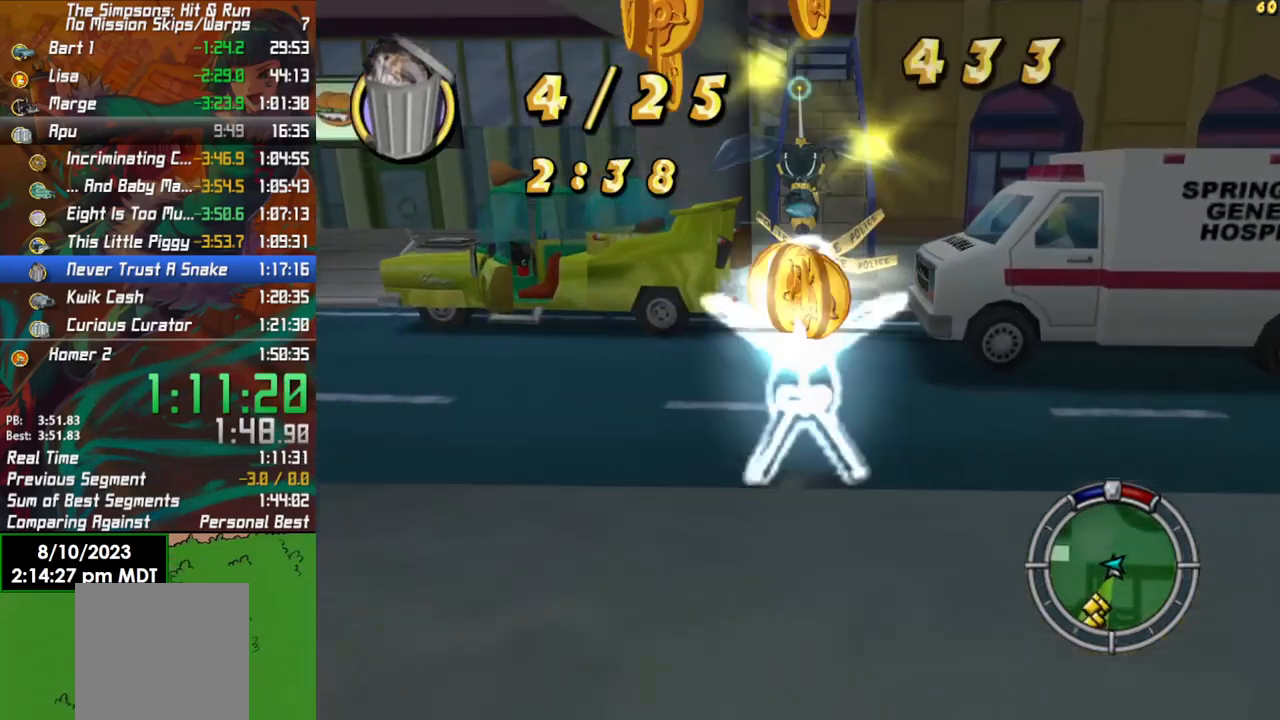
{"buttons": [], "left_stick": "up", "right_stick": "center", "events": [[17, "A", "up"], [183, "A", "down"], [383, "A", "up"]]}
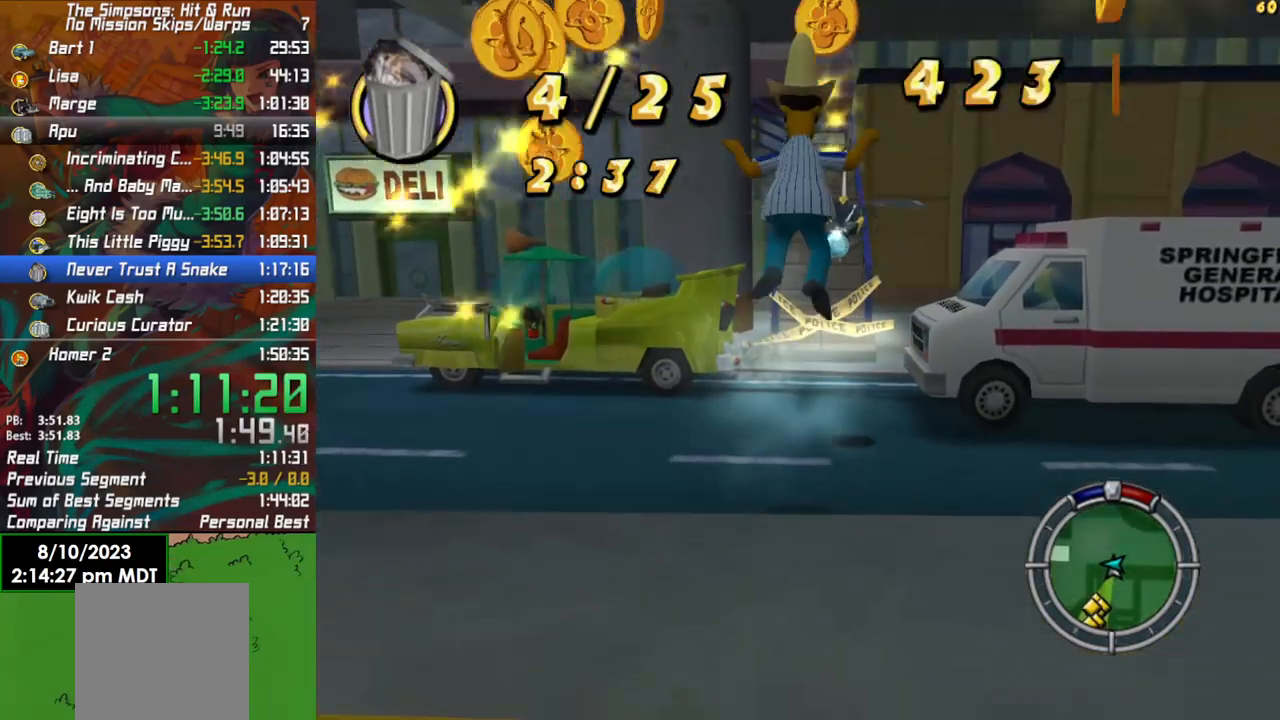
{"buttons": [], "left_stick": "up-left", "right_stick": "center", "events": [[117, "X", "down"], [250, "X", "up"], [483, "left_stick", "up-left"]]}
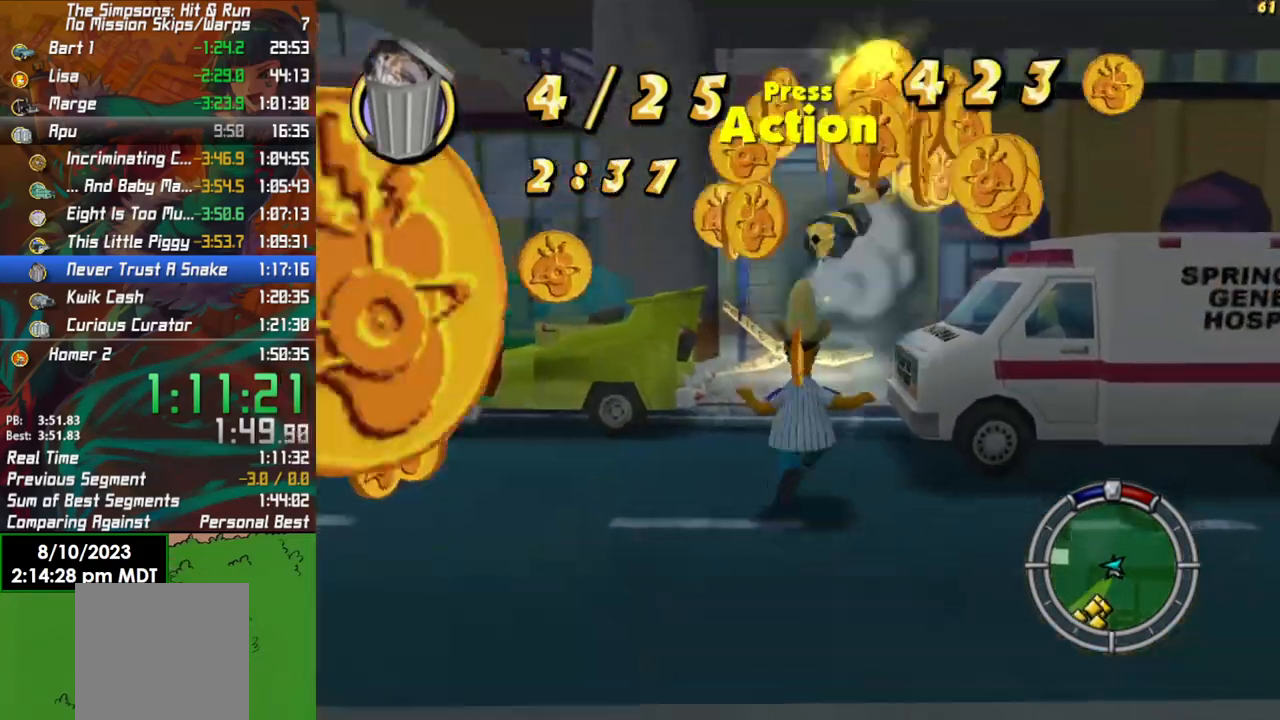
{"buttons": ["A"], "left_stick": "up-left", "right_stick": "center", "events": [[167, "B", "down"], [350, "A", "down"], [383, "B", "up"]]}
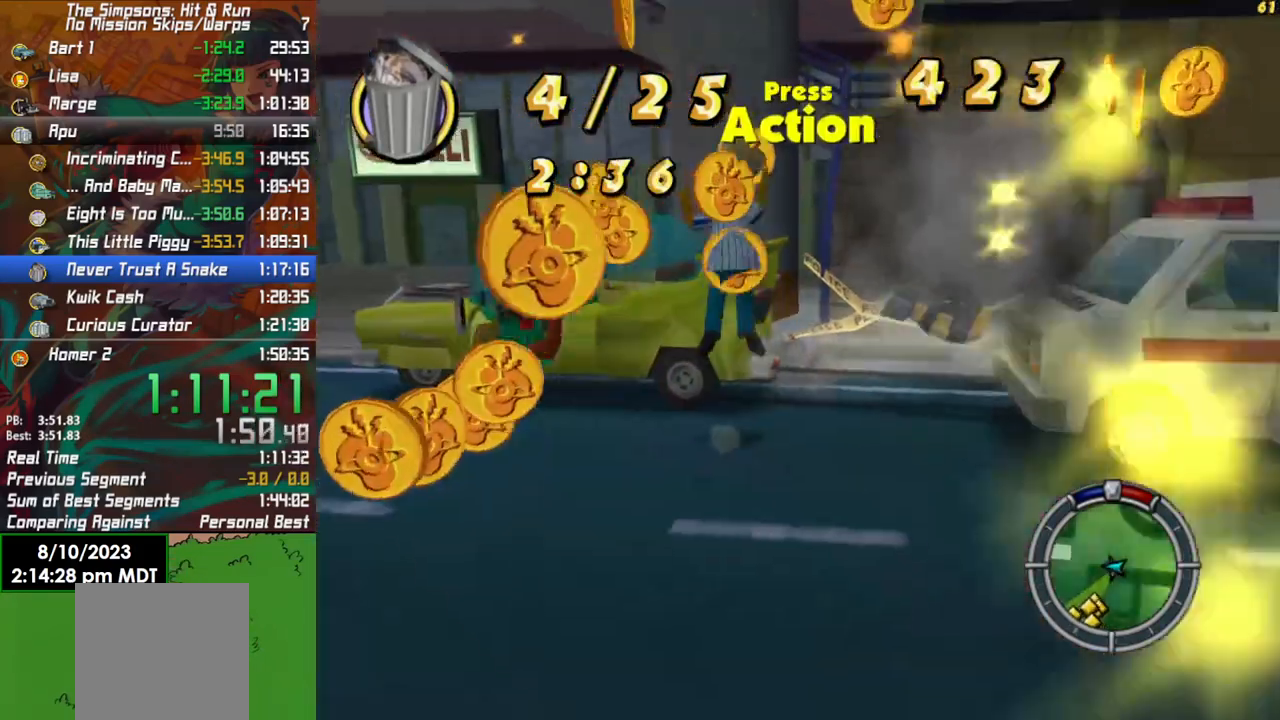
{"buttons": [], "left_stick": "up-left", "right_stick": "center", "events": [[17, "A", "up"], [217, "A", "down"], [350, "A", "up"]]}
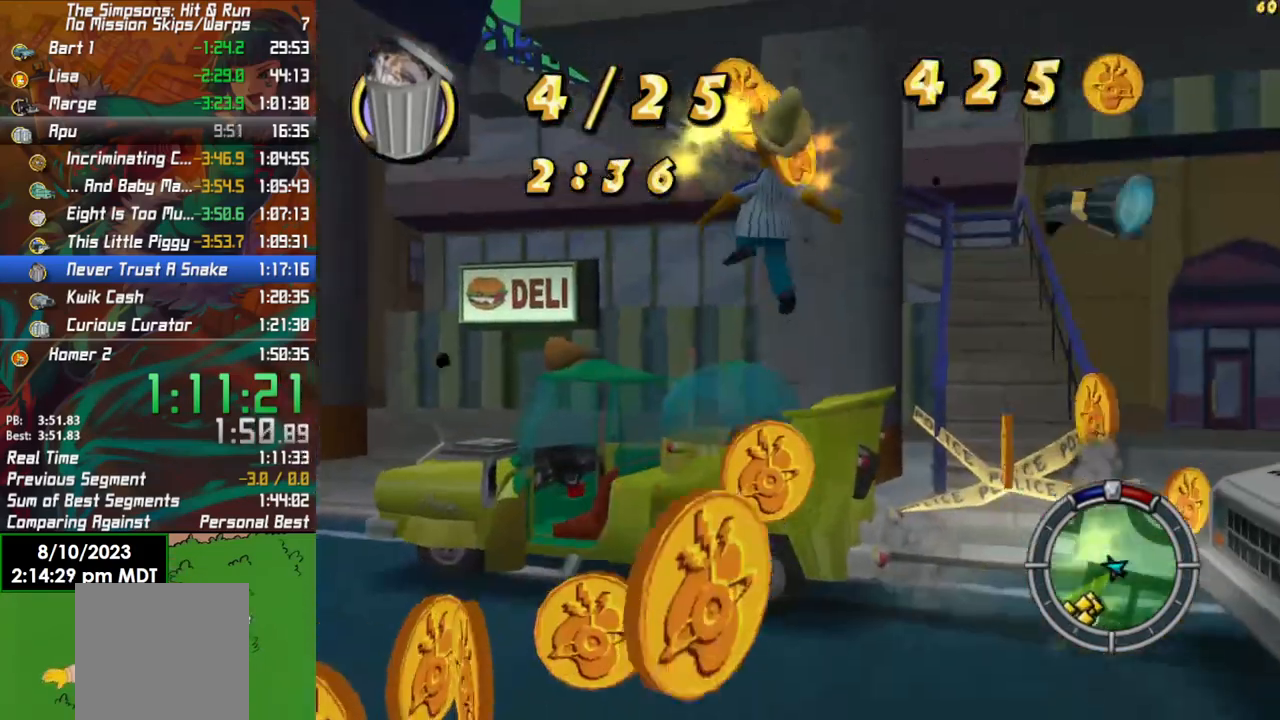
{"buttons": [], "left_stick": "center", "right_stick": "center", "events": [[367, "Y", "down"], [400, "left_stick", "center"], [500, "Y", "up"]]}
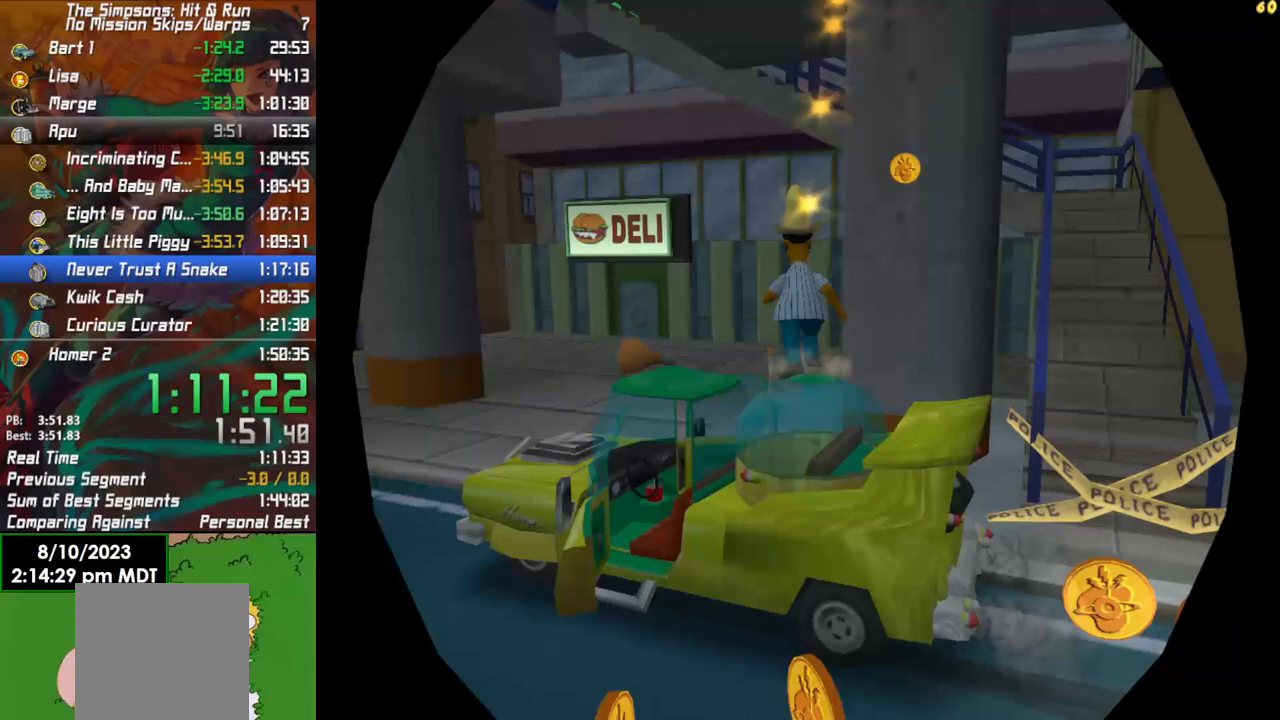
{"buttons": ["L2"], "left_stick": "right", "right_stick": "center", "events": [[33, "L2", "down"], [200, "left_stick", "right"]]}
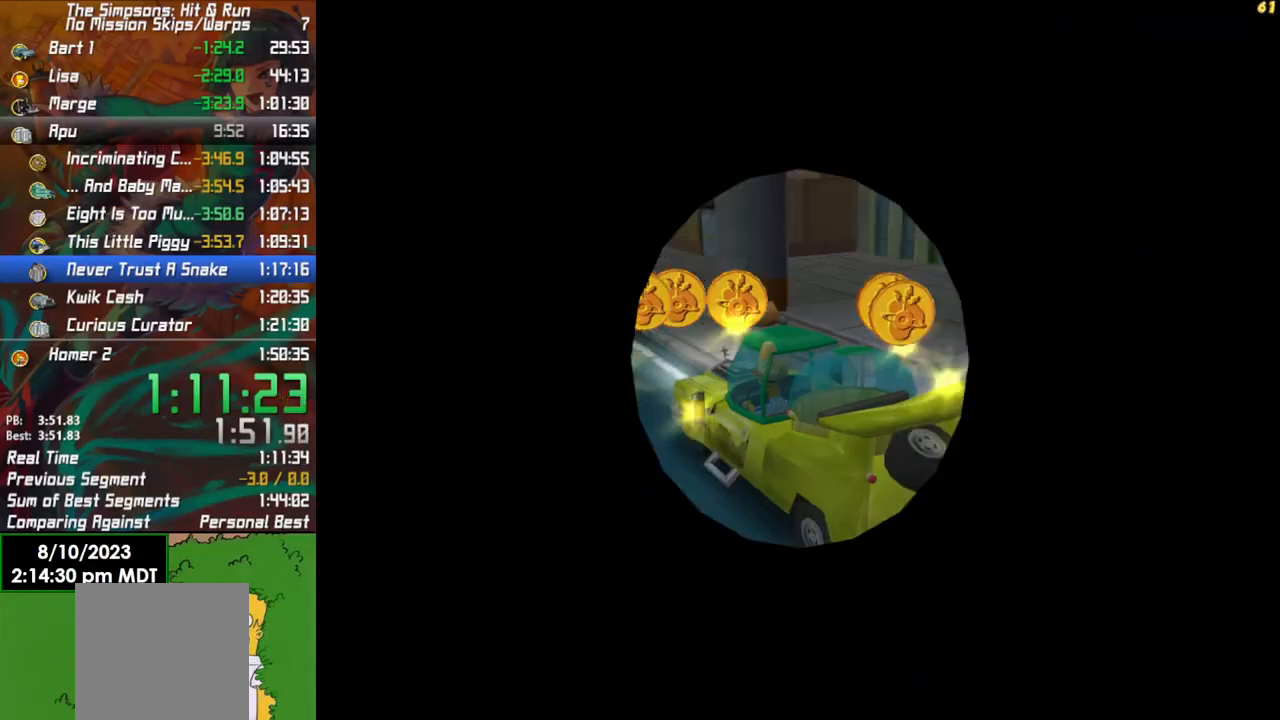
{"buttons": ["L2"], "left_stick": "right", "right_stick": "center", "events": []}
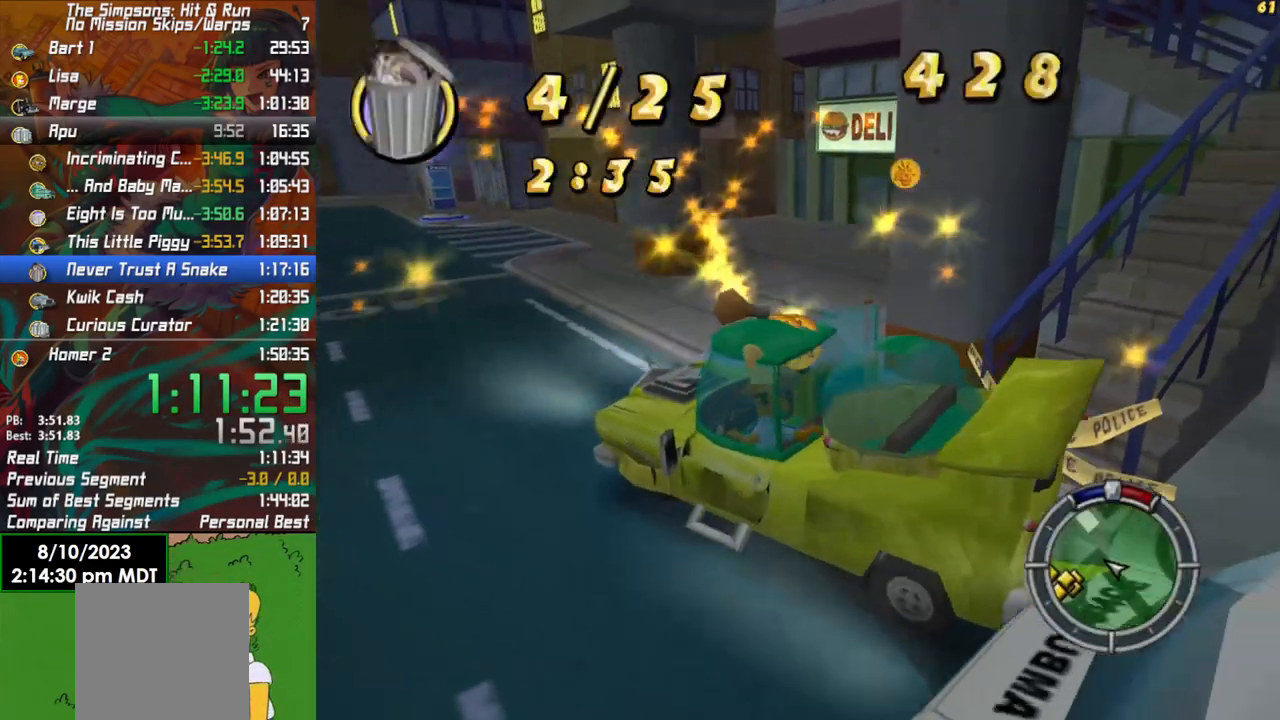
{"buttons": ["L2"], "left_stick": "right", "right_stick": "center", "events": []}
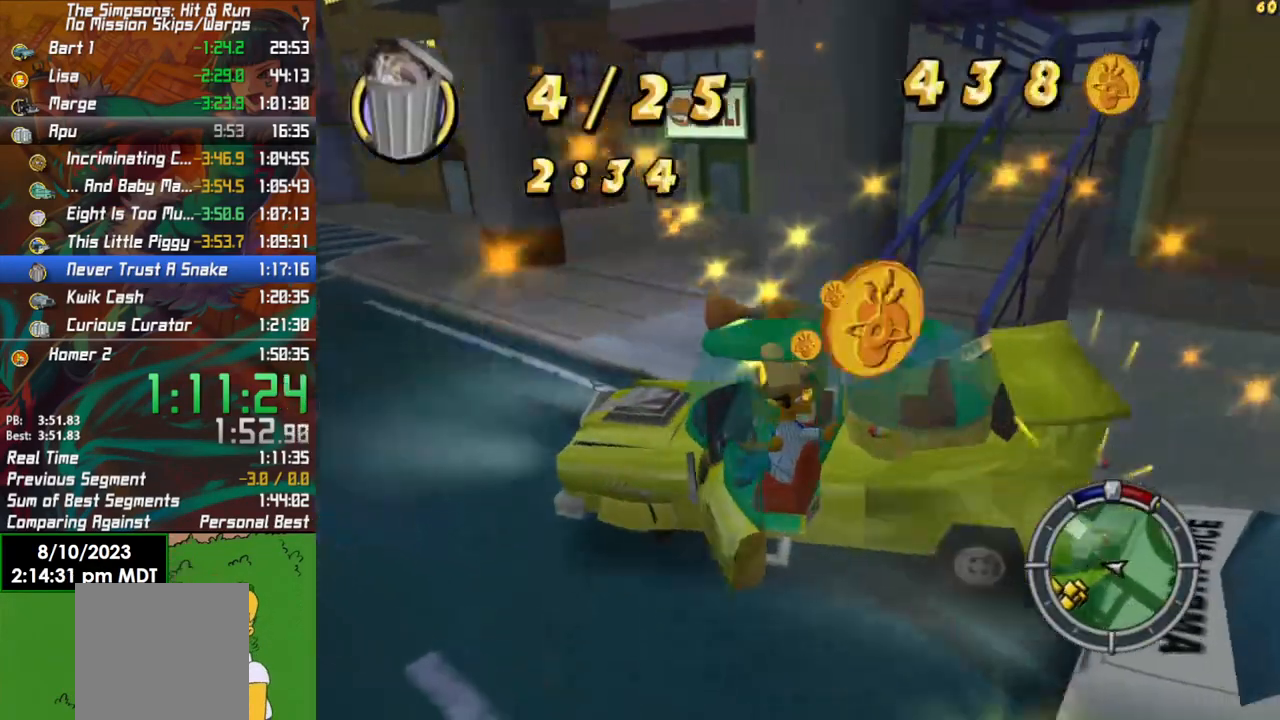
{"buttons": ["X", "R2"], "left_stick": "right", "right_stick": "center", "events": [[383, "R2", "down"], [400, "X", "down"], [467, "L2", "up"]]}
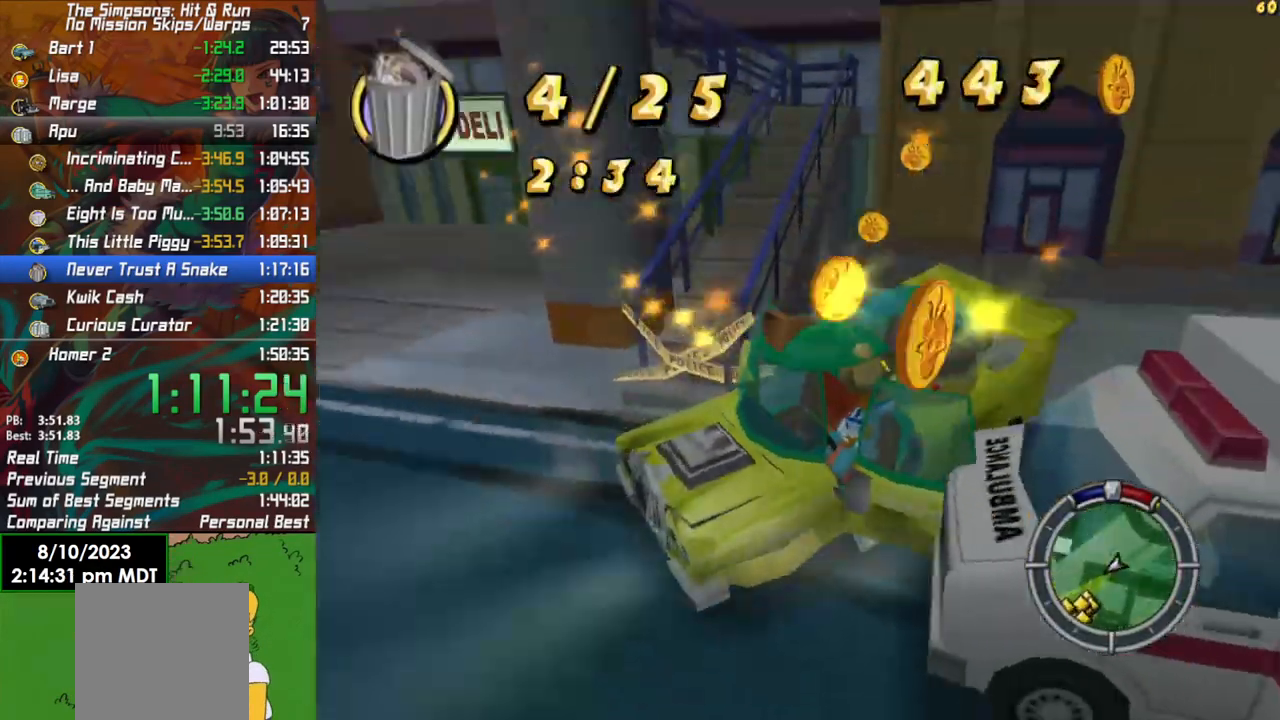
{"buttons": ["R2"], "left_stick": "center", "right_stick": "center"}
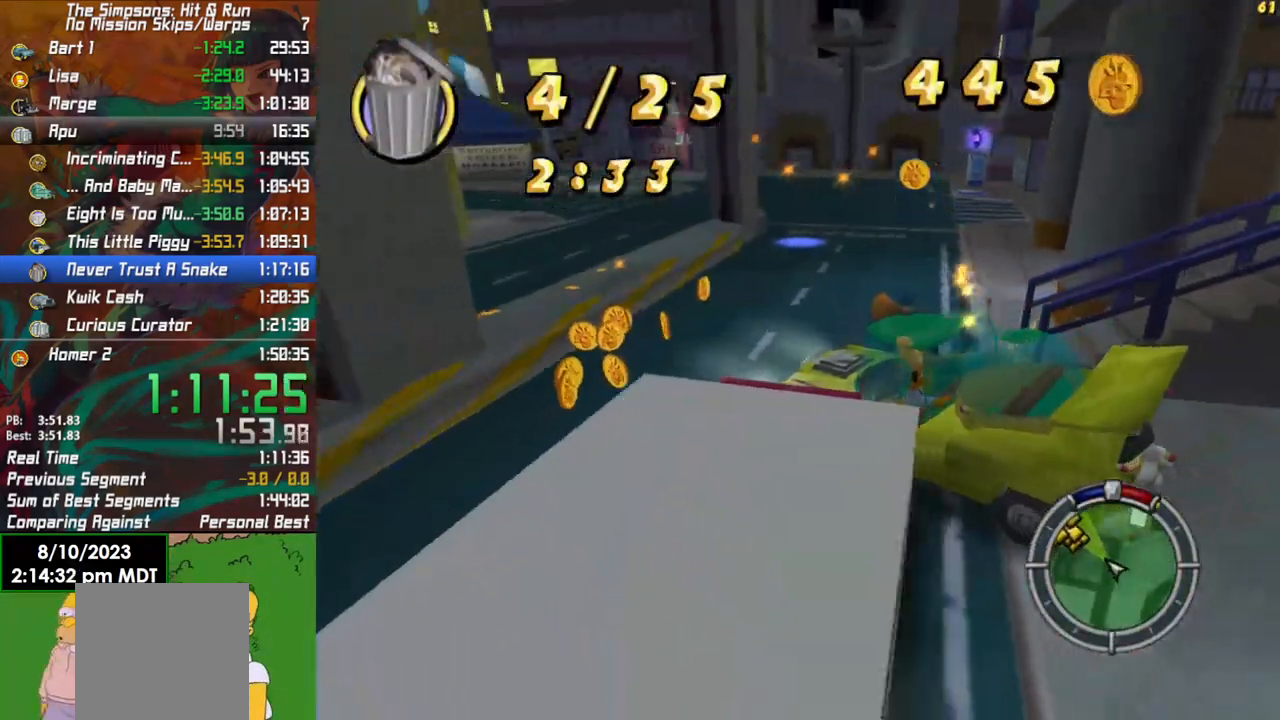
{"buttons": ["R2"], "left_stick": "right", "right_stick": "center", "events": [[17, "left_stick", "right"]]}
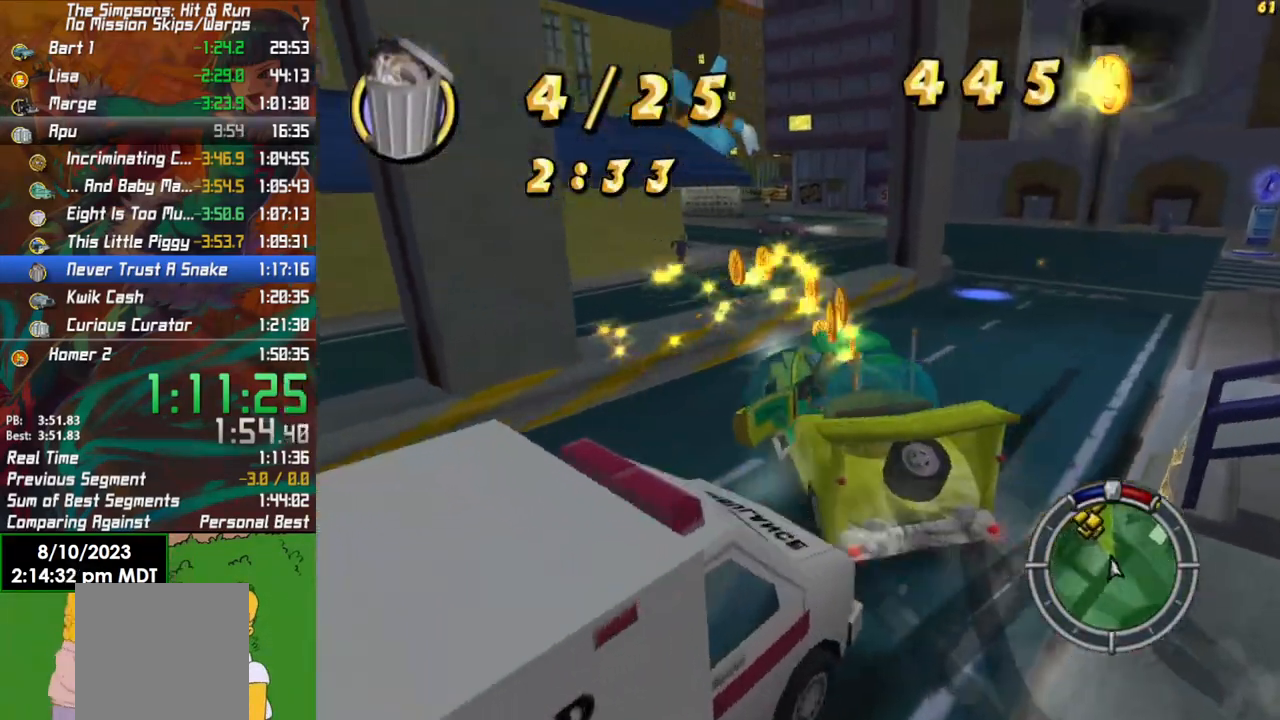
{"buttons": ["R2"], "left_stick": "right", "right_stick": "center", "events": []}
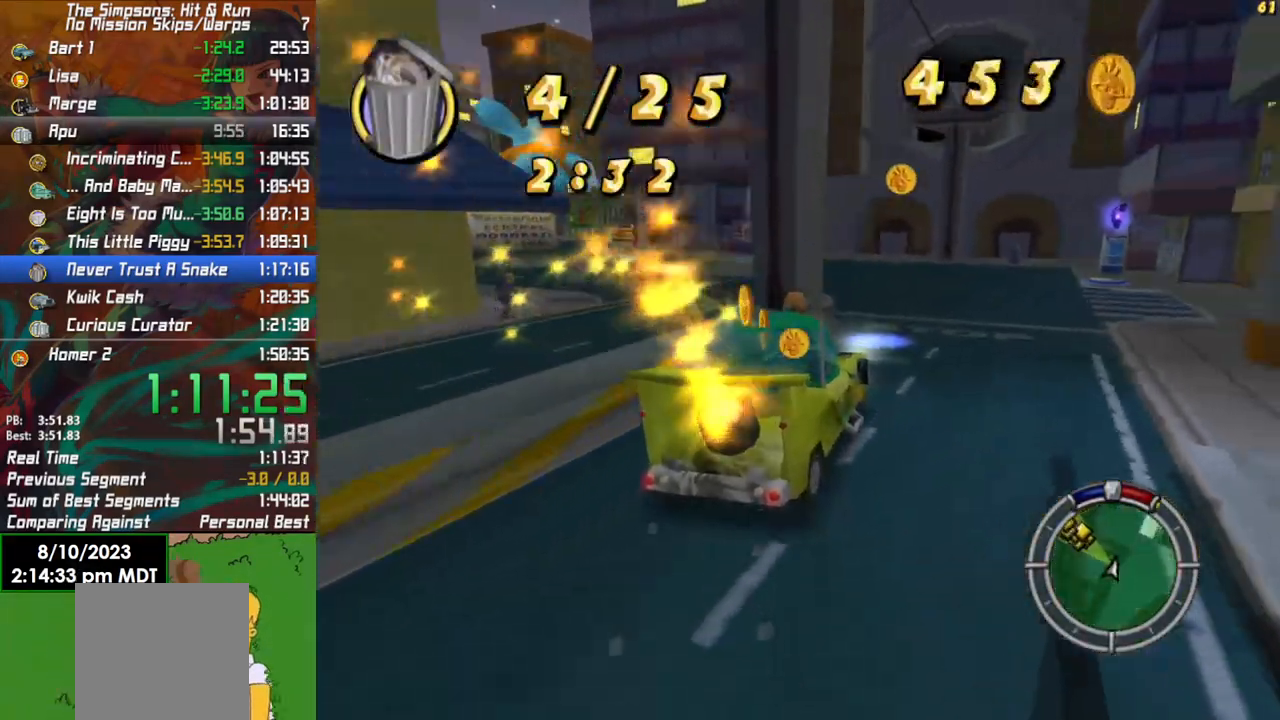
{"buttons": ["L1"], "left_stick": "left", "right_stick": "center", "events": [[17, "left_stick", "left"], [500, "L1", "down"], [500, "R2", "up"]]}